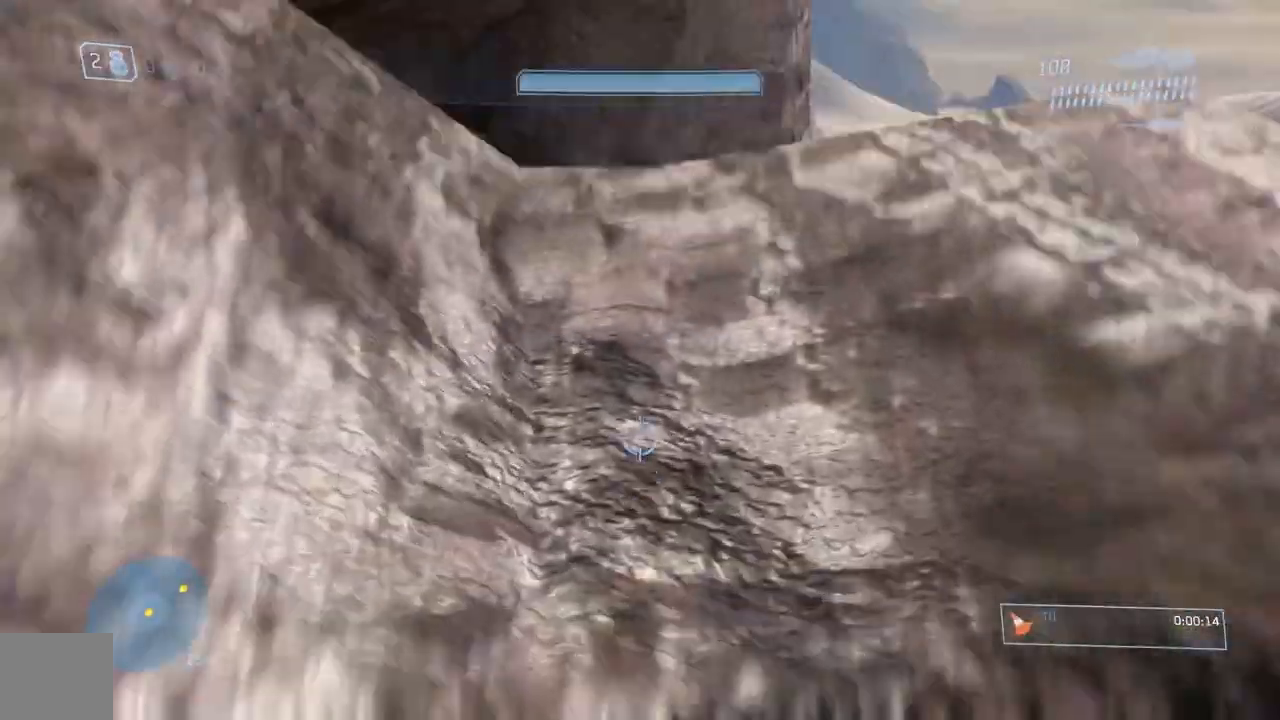
Gameplay with a controller (Xbox layout); each line is a JSON object with the inputs held at the frame after it. "events" lists button and stick changes between this image and that frame as [ms after this image, input, new state], when the widget could be followed in between.
{"buttons": [], "left_stick": "up", "right_stick": "left", "events": [[284, "right_stick", "left"]]}
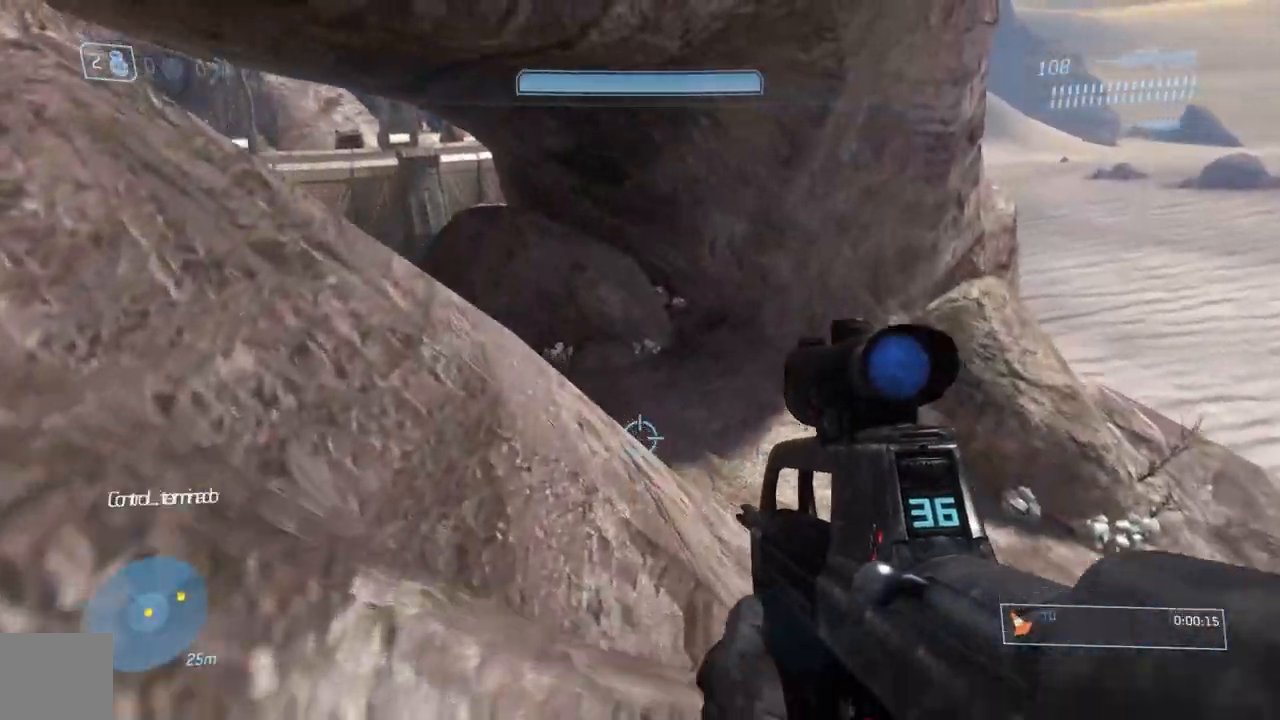
{"buttons": [], "left_stick": "up", "right_stick": "center", "events": [[317, "right_stick", "up"], [367, "A", "down"], [450, "right_stick", "center"], [483, "A", "up"]]}
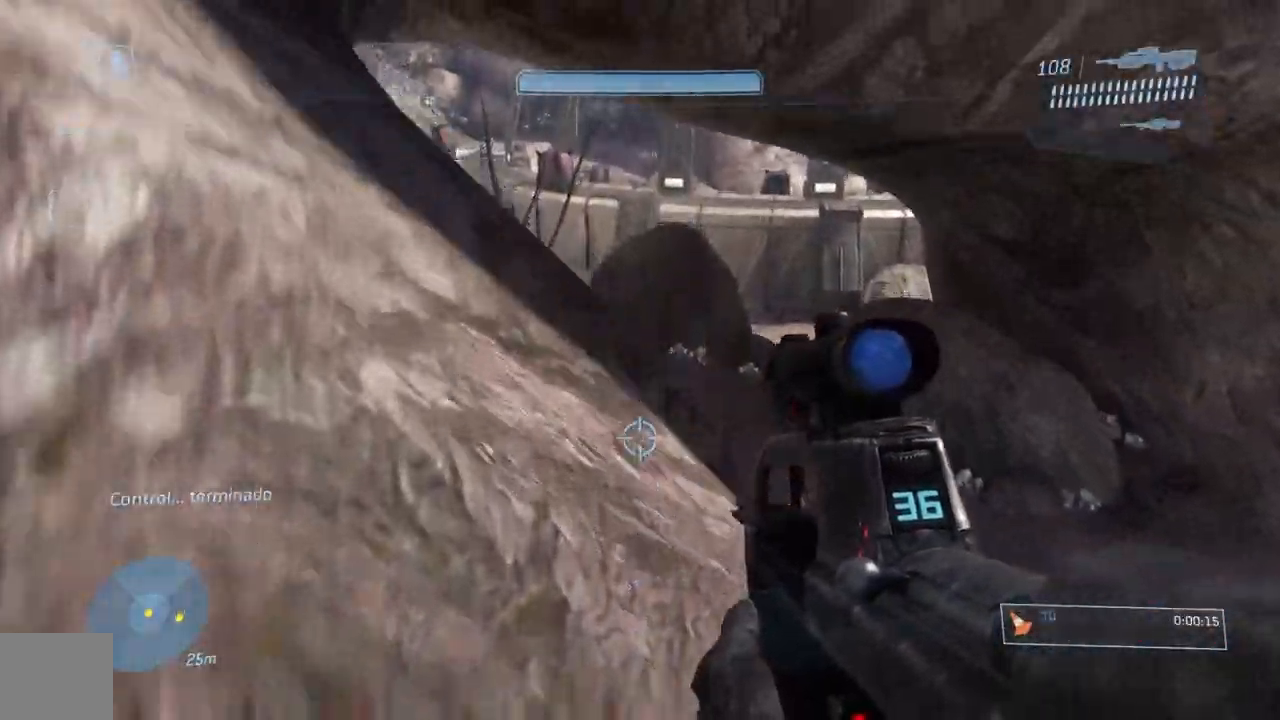
{"buttons": [], "left_stick": "up", "right_stick": "center"}
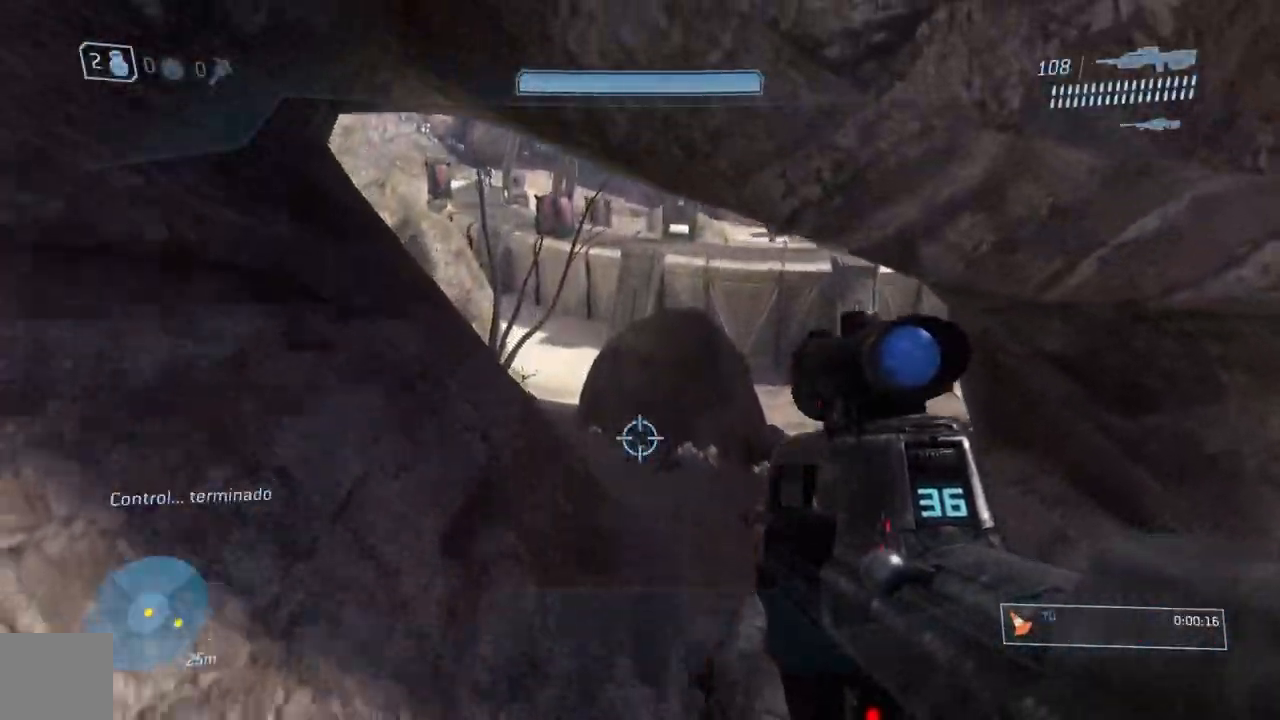
{"buttons": [], "left_stick": "up", "right_stick": "center", "events": []}
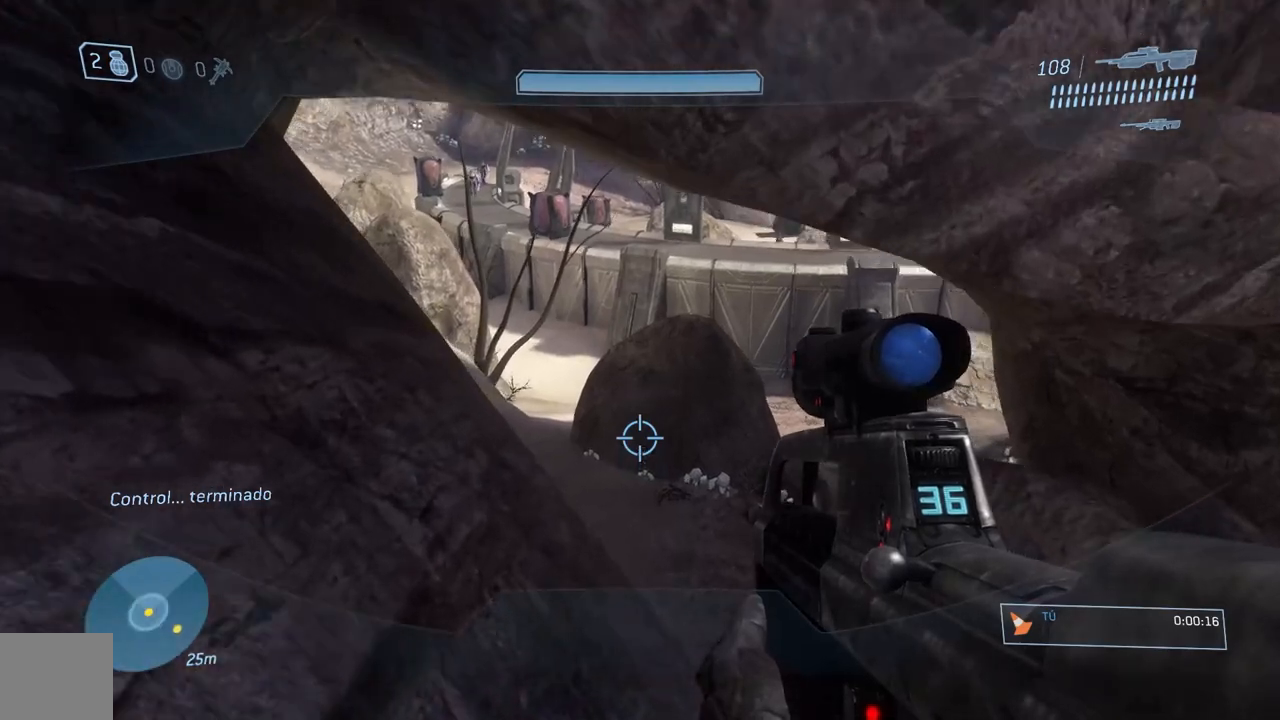
{"buttons": ["Y"], "left_stick": "up", "right_stick": "center", "events": [[468, "Y", "down"]]}
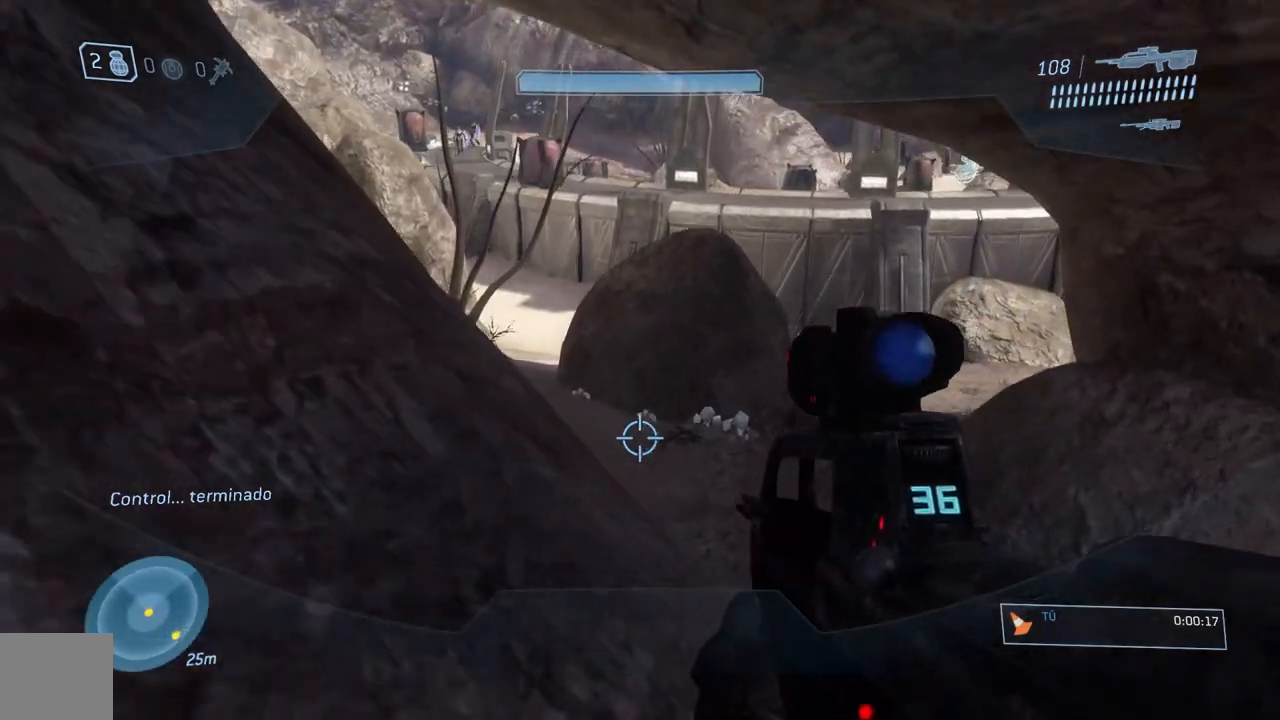
{"buttons": [], "left_stick": "up", "right_stick": "down"}